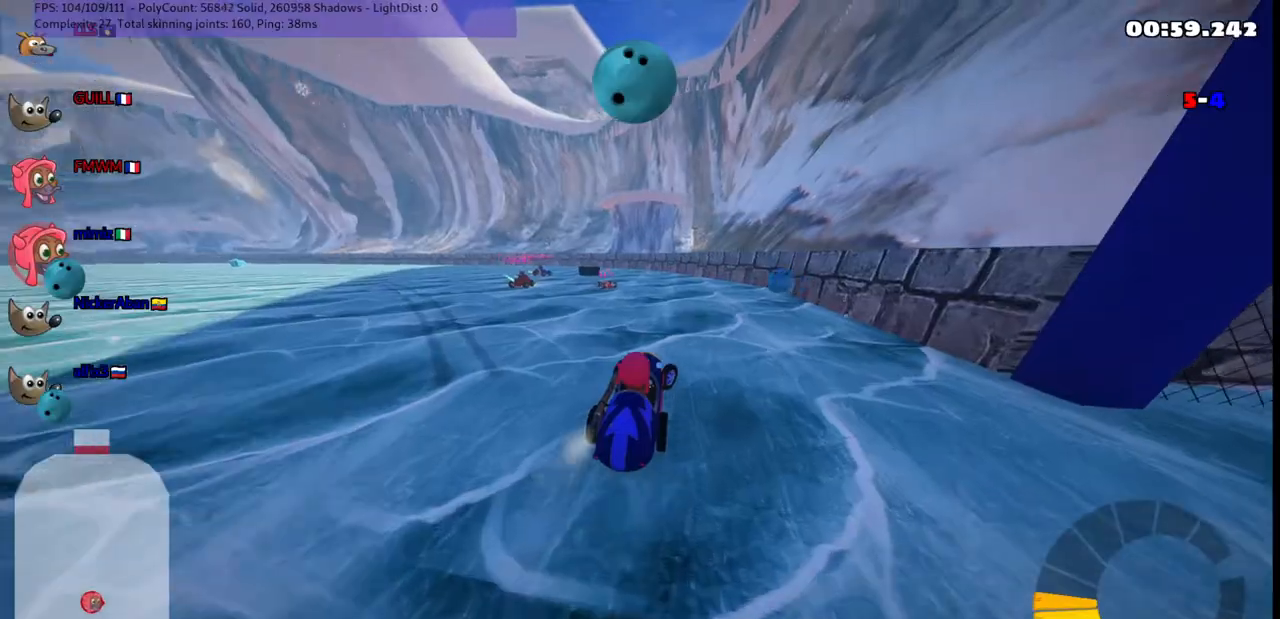
Gameplay with keyboard; each line is a JSON object with the keys held at the frame after it. "events" lists presses ("down") and releases ("up") of ".", "/", "alt_r", "b", "c", "comma", "ctrl_r", "d", "down", "f", "g", "h", "j", "k", "l", "left", "m", "n", "quote", "return", "right", "semicolon", "shift_r", "space", "super", "up" and "v" between this image and that frame as [ms after this image, input, new state], when the widget could be followed in between. No other keys are recorded. Mouse input is not recorded.
{"keys": ["m", "right", "up"], "events": [[233, "right", "up"], [283, "left", "down"], [283, "m", "down"], [367, "right", "down"], [417, "left", "up"]]}
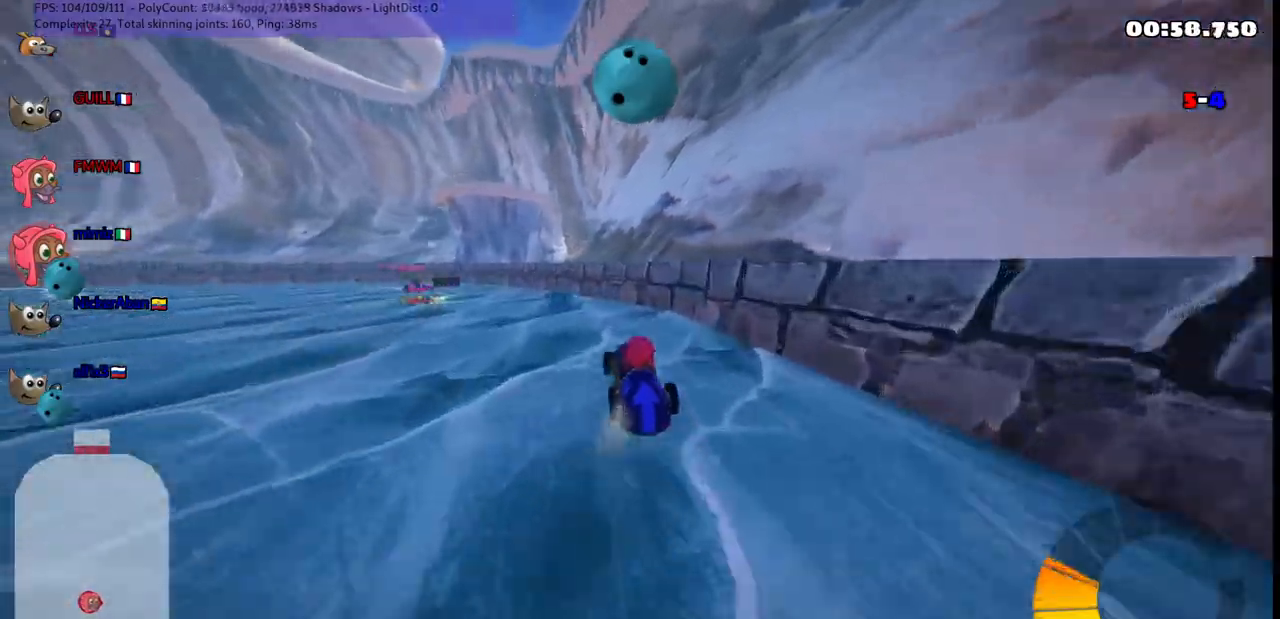
{"keys": ["left", "m", "up"], "events": [[17, "left", "down"], [50, "right", "up"]]}
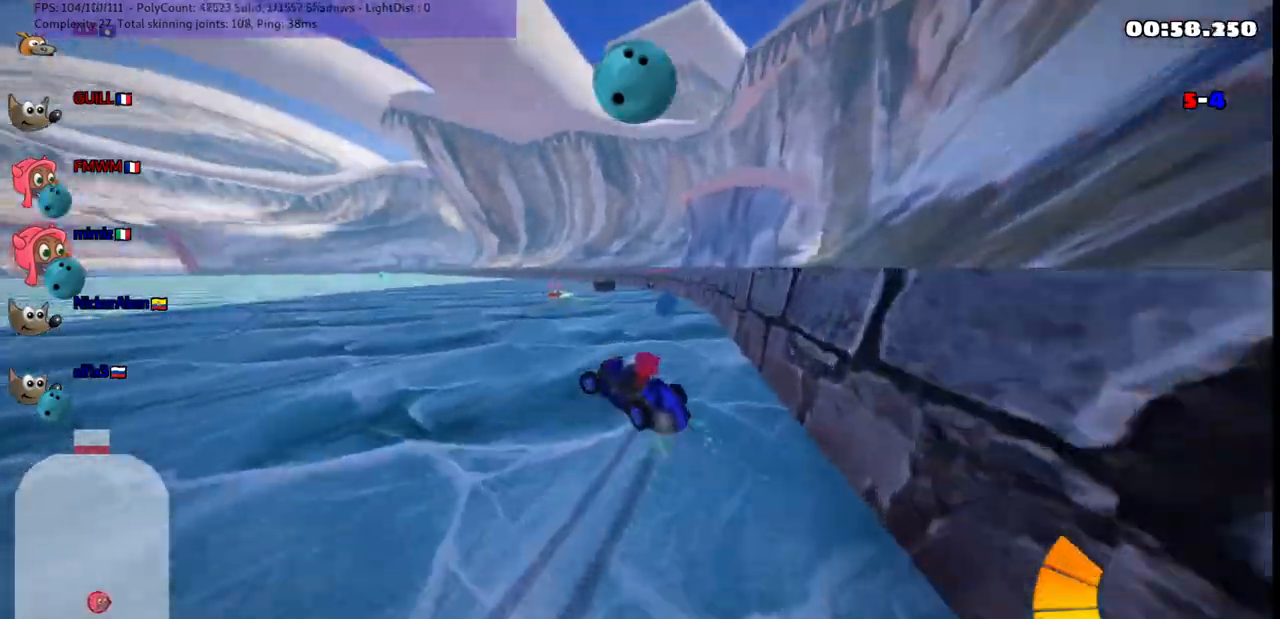
{"keys": ["m", "up"], "events": [[267, "left", "up"], [317, "right", "down"], [317, "up", "up"], [450, "right", "up"], [450, "up", "down"]]}
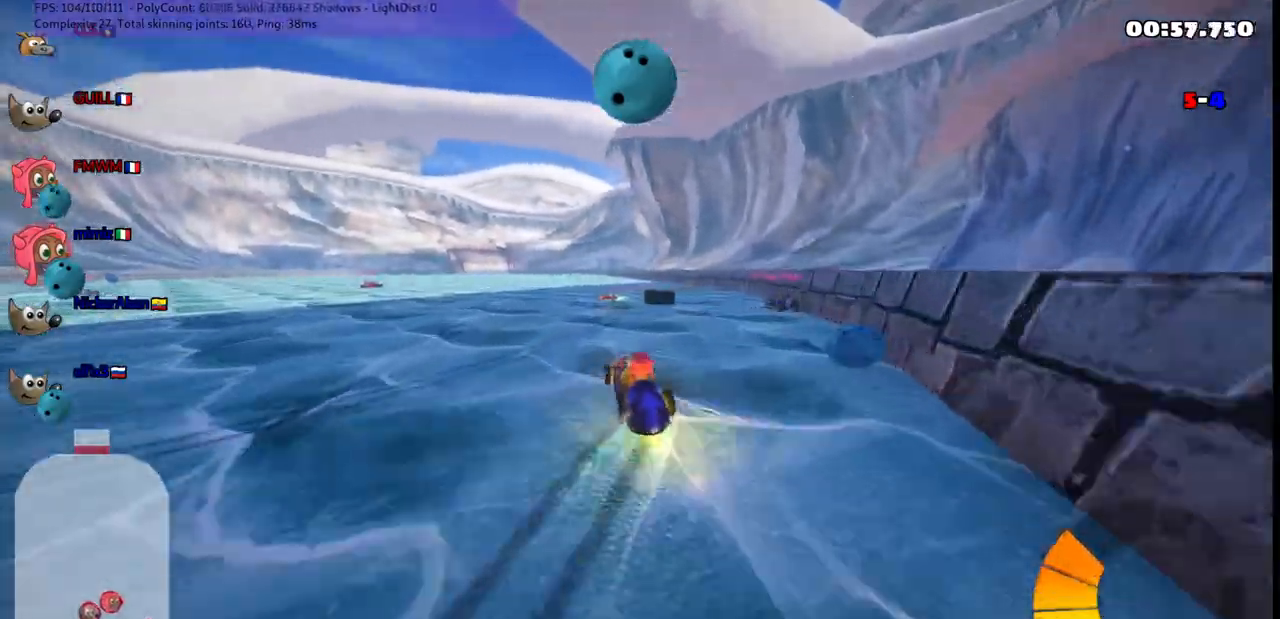
{"keys": ["space", "up"], "events": [[150, "n", "down"], [183, "m", "up"], [283, "n", "up"], [383, "right", "down"], [433, "right", "up"], [467, "space", "down"]]}
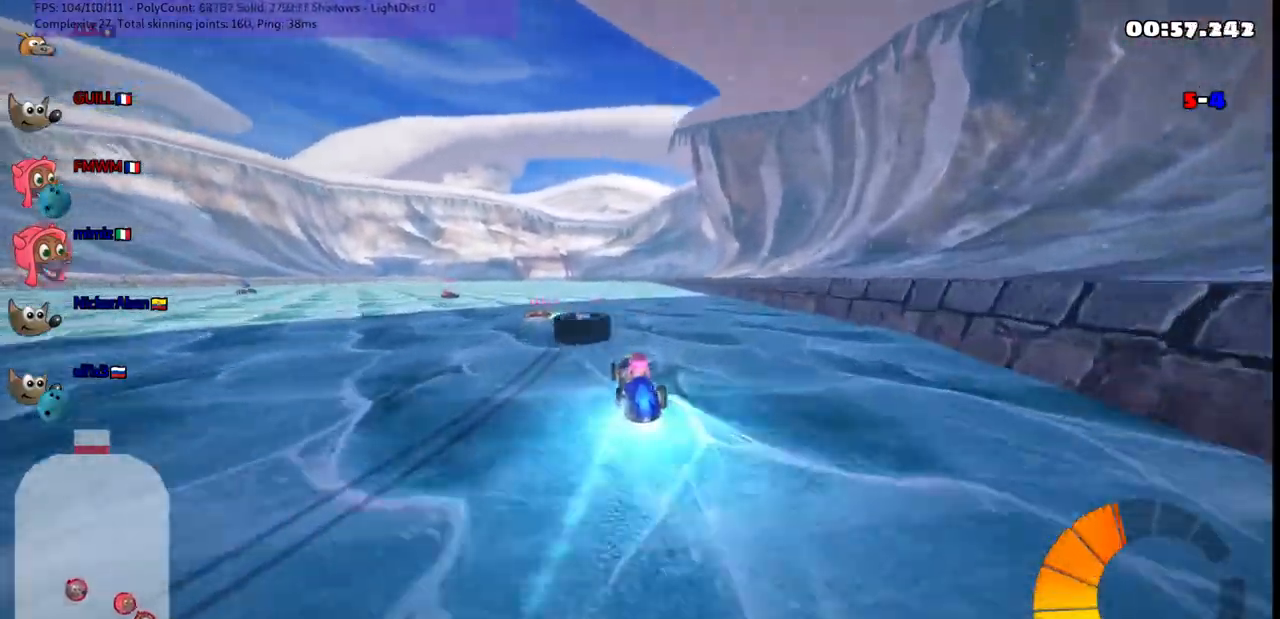
{"keys": ["right", "up"], "events": [[100, "space", "up"], [200, "left", "down"], [383, "left", "up"], [483, "right", "down"]]}
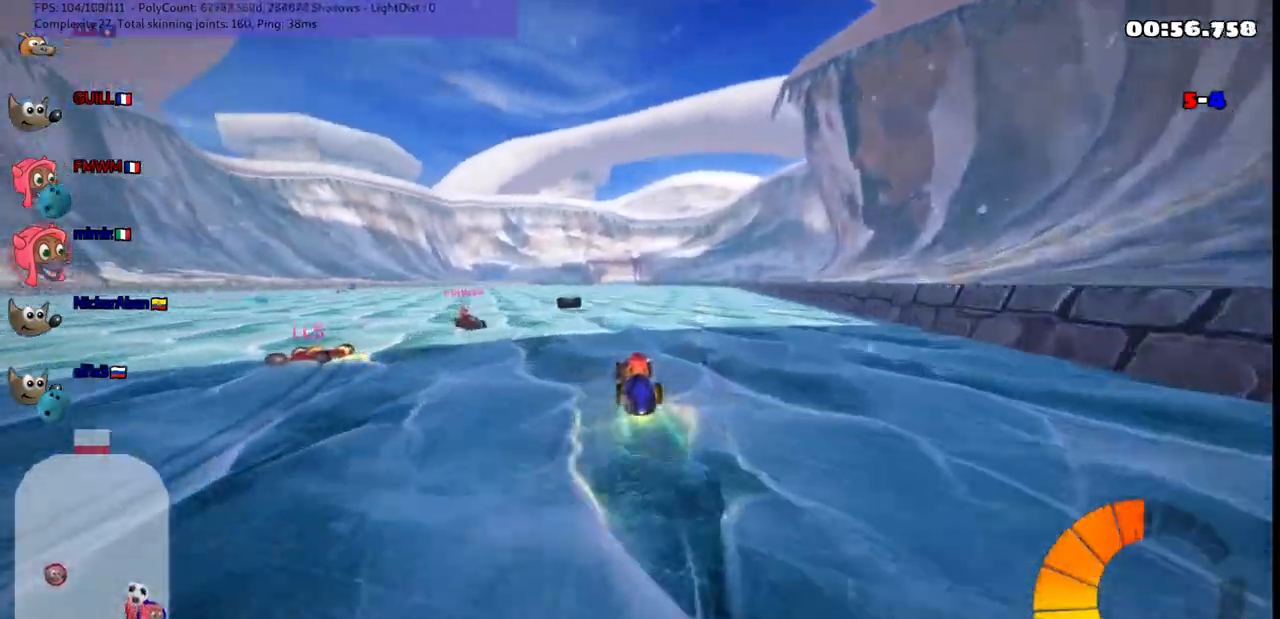
{"keys": ["up"], "events": [[267, "right", "up"]]}
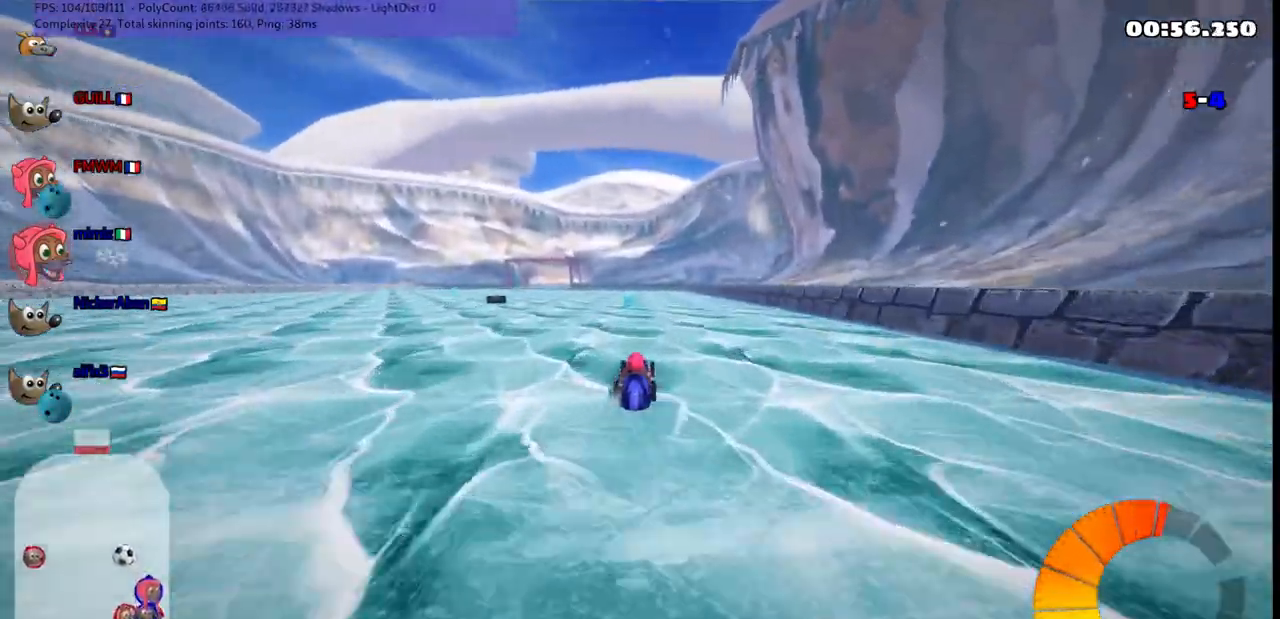
{"keys": ["left", "m", "up"], "events": [[417, "left", "down"], [417, "m", "down"]]}
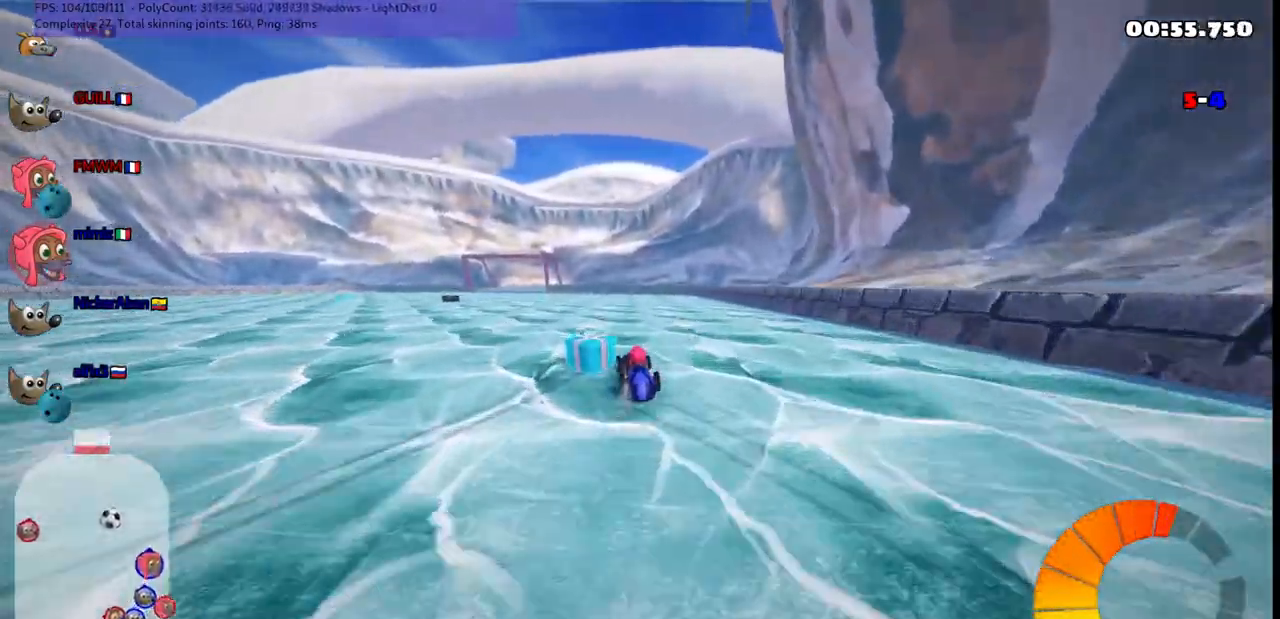
{"keys": ["up"], "events": [[117, "m", "up"], [433, "left", "up"]]}
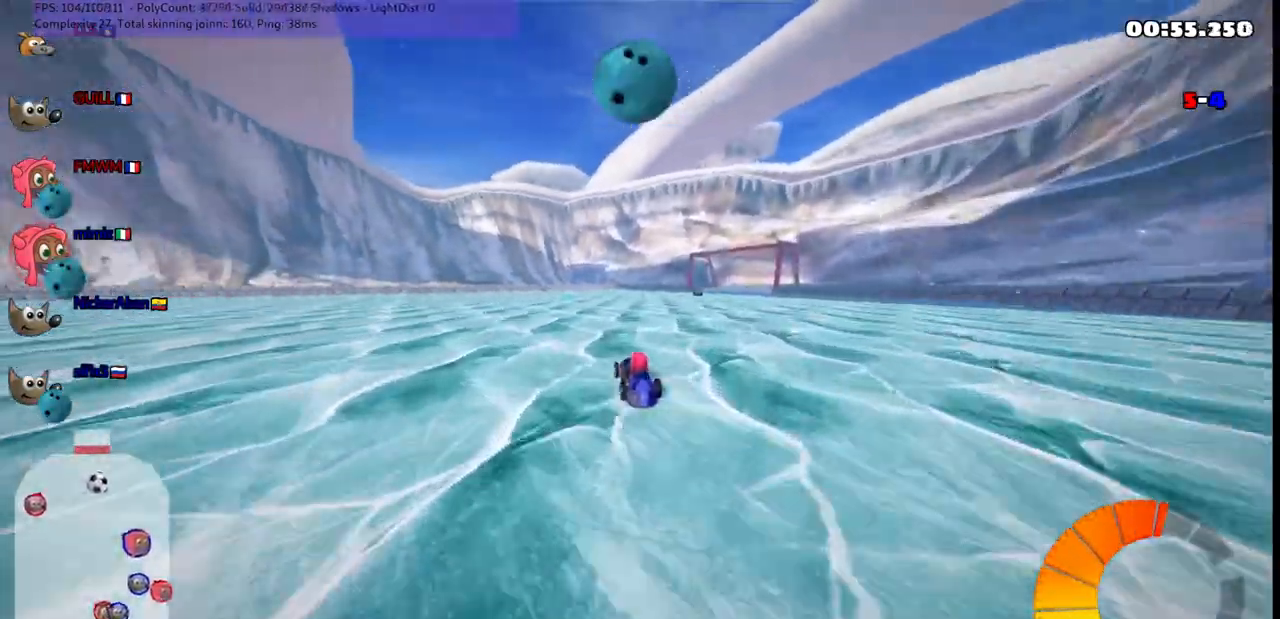
{"keys": ["up"], "events": []}
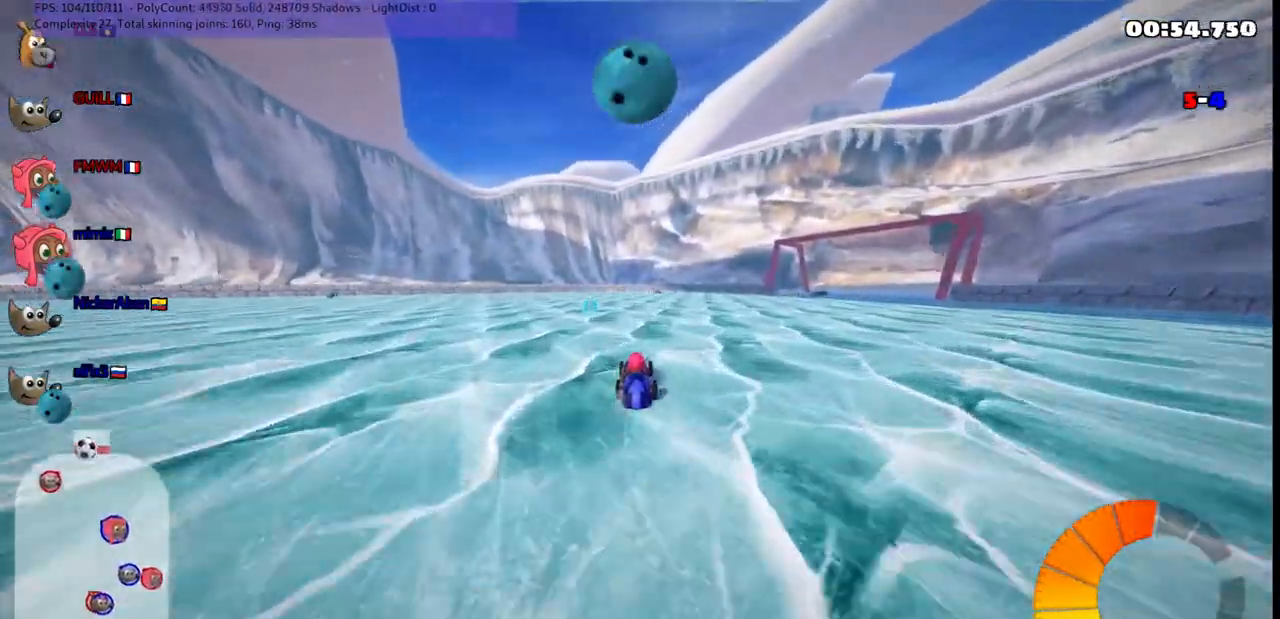
{"keys": ["up"], "events": []}
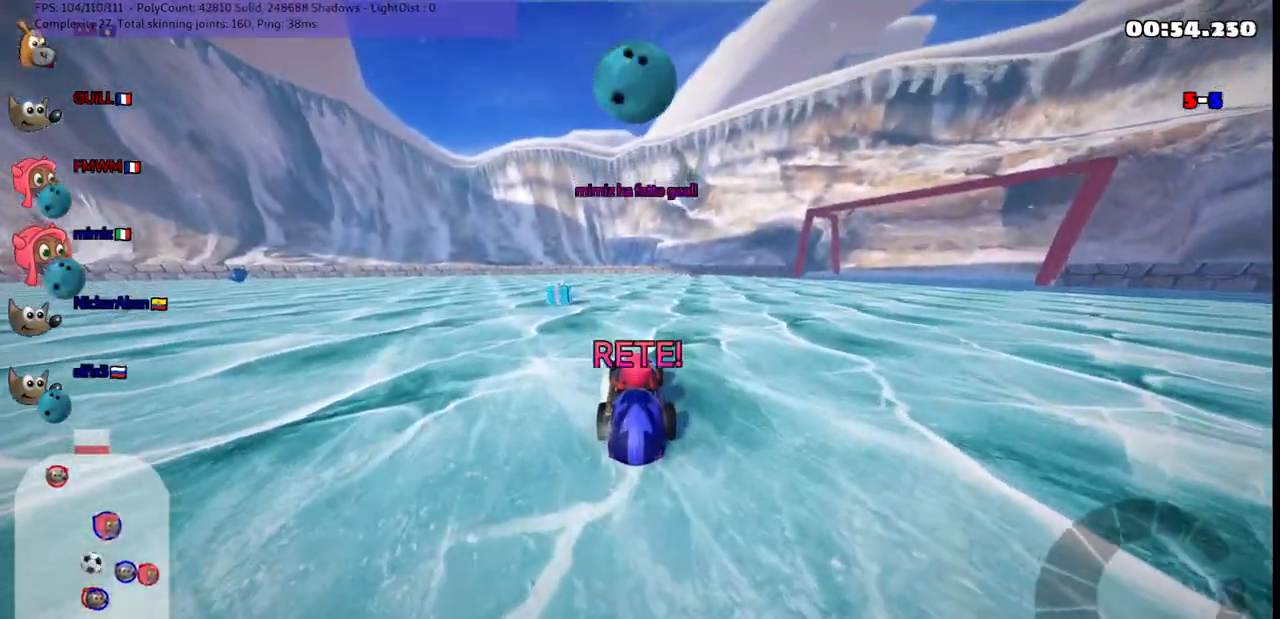
{"keys": ["up"], "events": []}
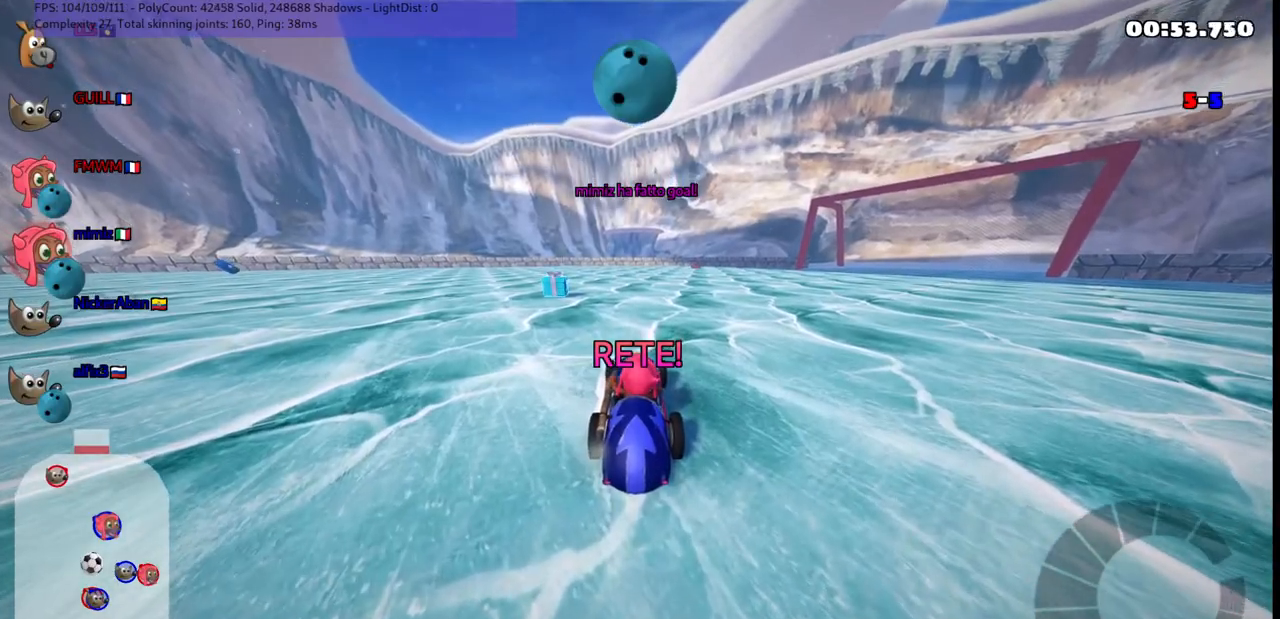
{"keys": ["up"], "events": []}
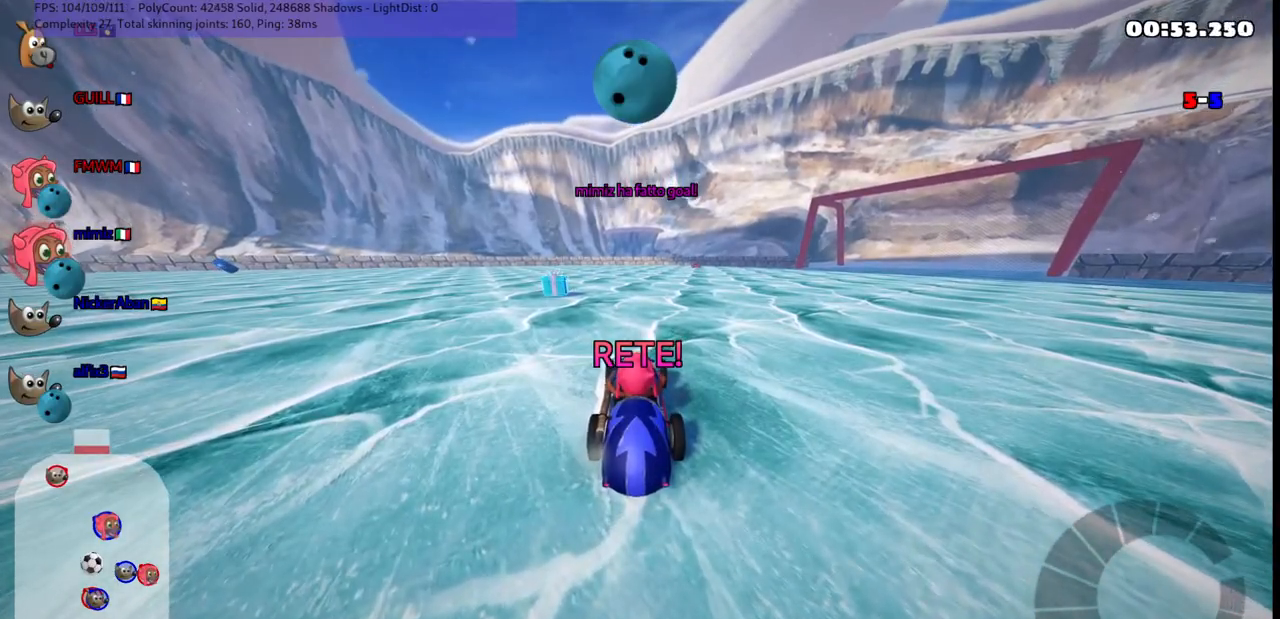
{"keys": ["up"], "events": []}
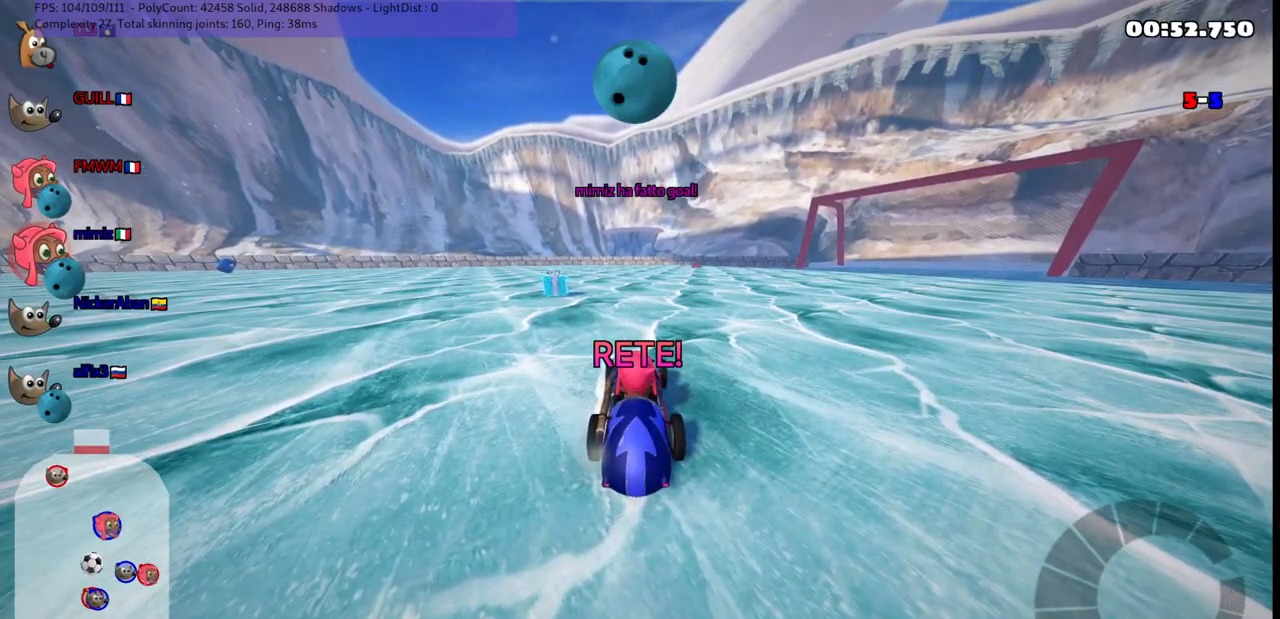
{"keys": ["up"], "events": []}
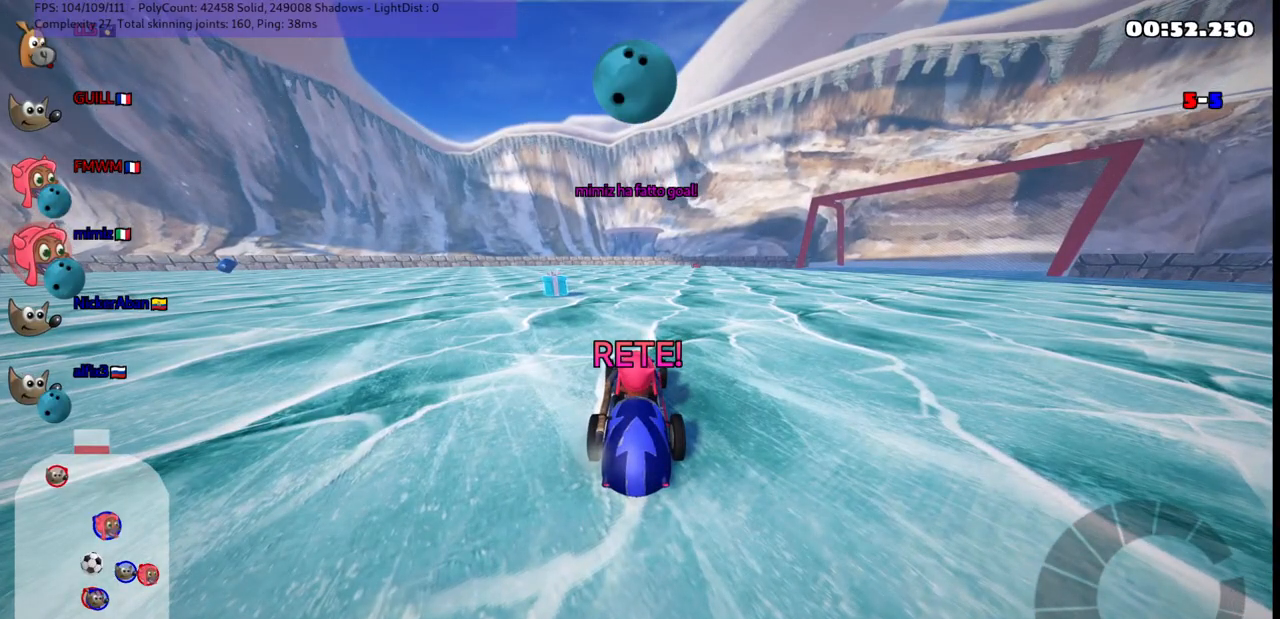
{"keys": ["n", "up"], "events": [[500, "n", "down"]]}
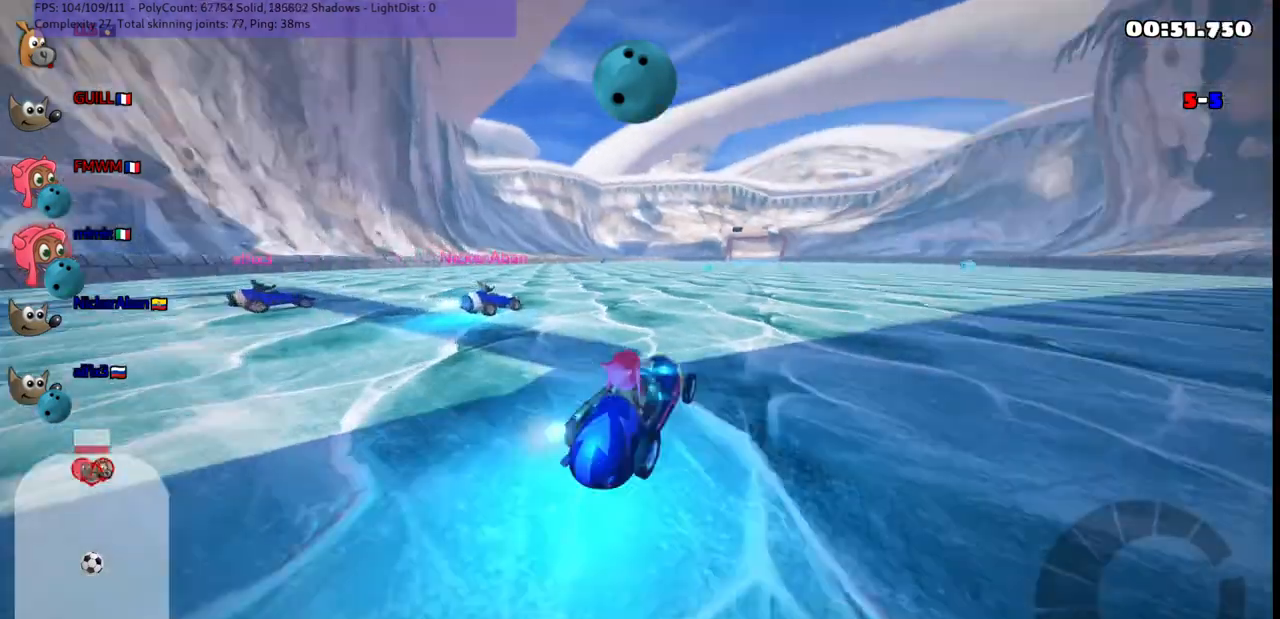
{"keys": ["left", "m", "up"], "events": [[233, "right", "down"], [283, "n", "up"], [467, "left", "down"], [467, "m", "down"], [467, "right", "up"]]}
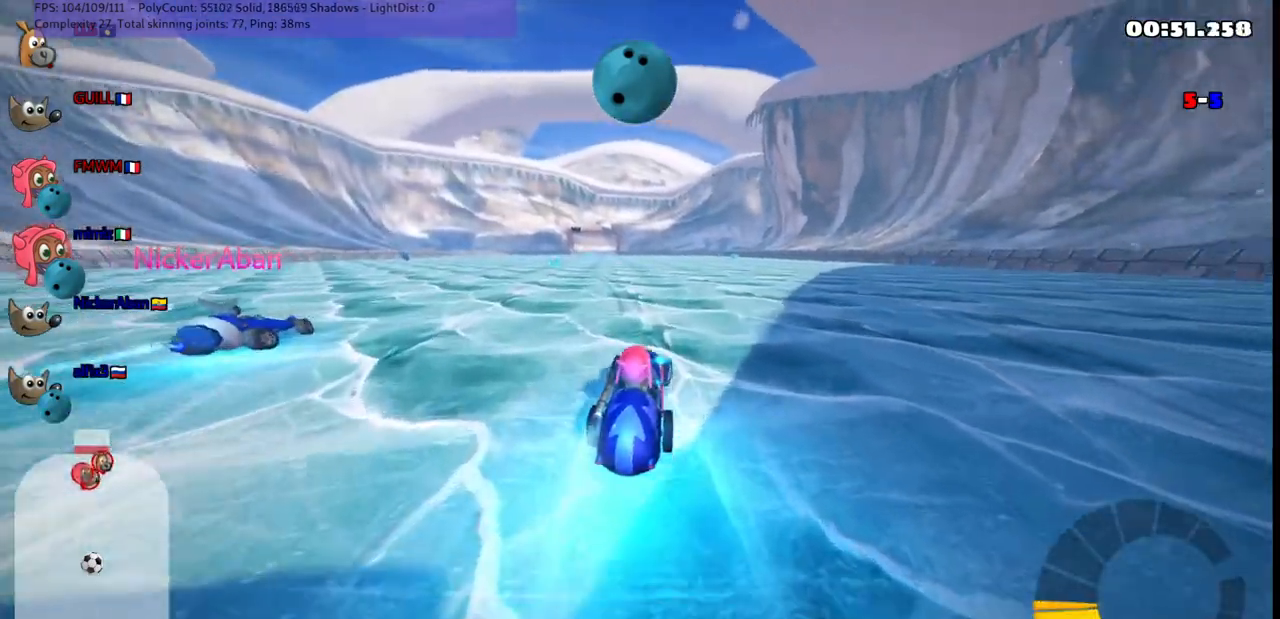
{"keys": ["m", "right", "up"], "events": [[17, "right", "down"], [67, "left", "up"], [250, "left", "down"], [333, "left", "up"]]}
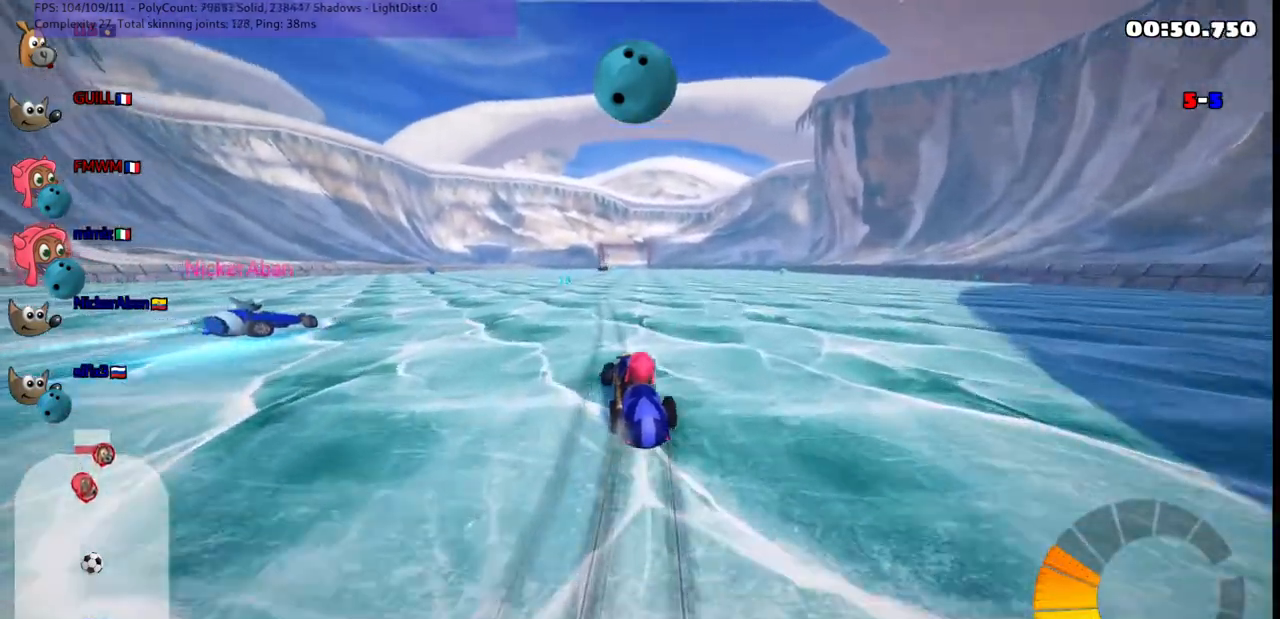
{"keys": ["n", "right", "up"], "events": [[450, "n", "down"], [500, "m", "up"]]}
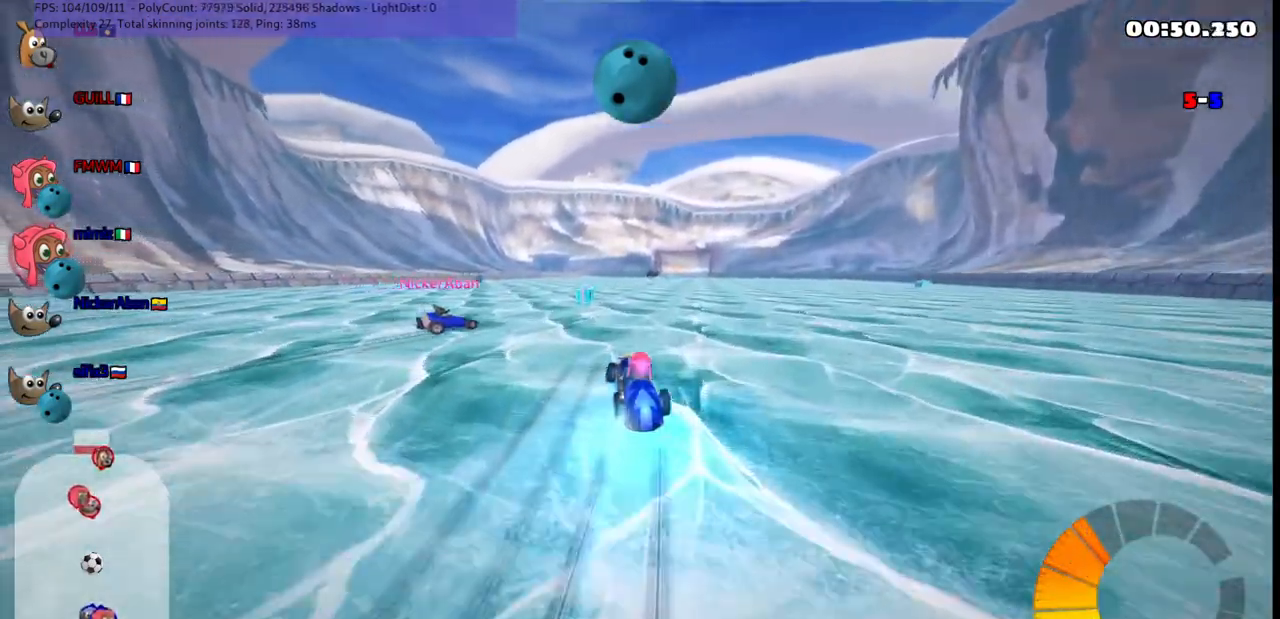
{"keys": ["left", "up"], "events": [[50, "n", "up"], [50, "right", "up"], [283, "right", "down"], [367, "space", "down"], [417, "right", "up"], [467, "left", "down"], [467, "space", "up"]]}
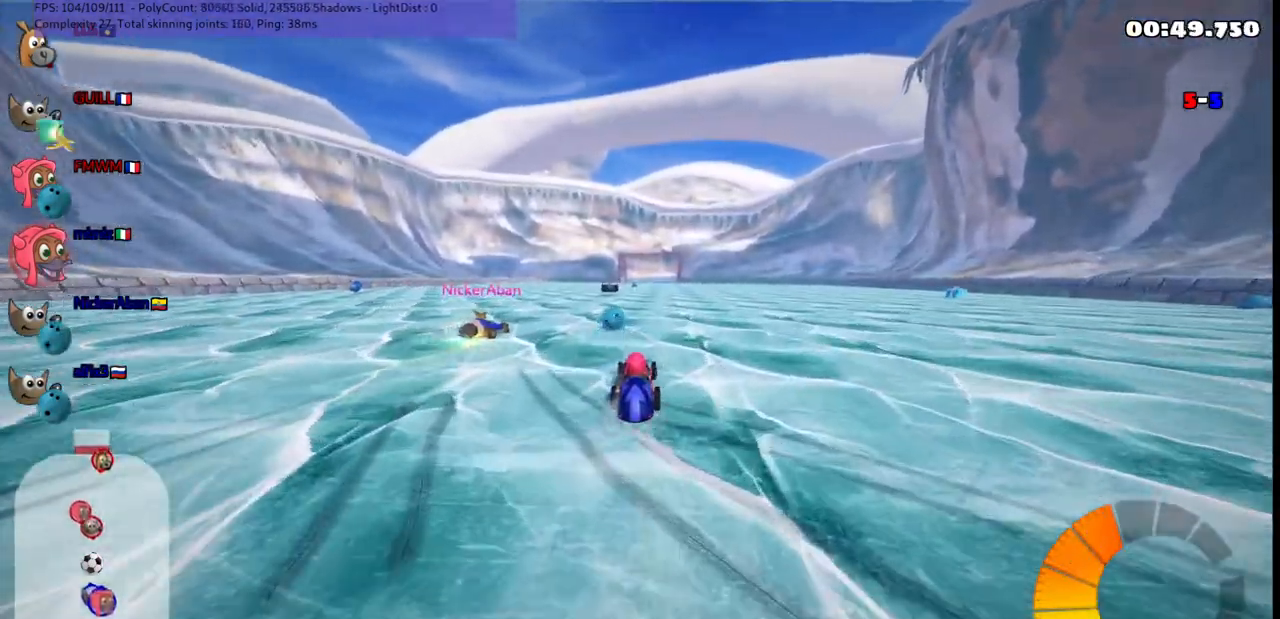
{"keys": ["left", "up"], "events": []}
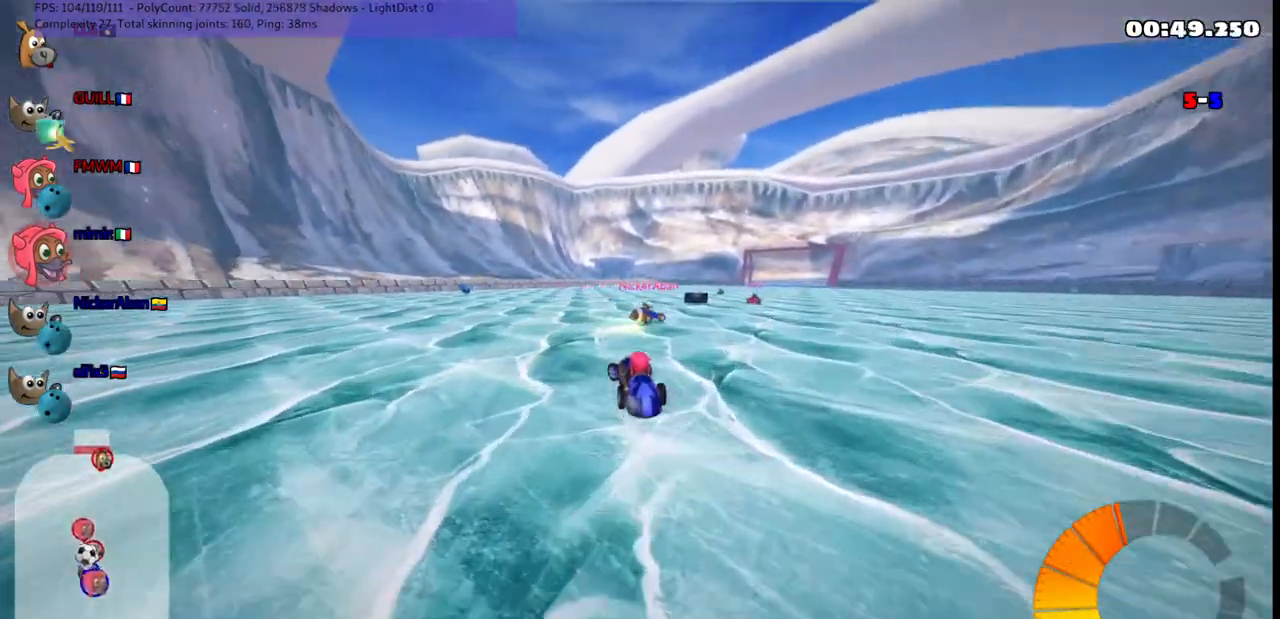
{"keys": ["up"], "events": [[167, "left", "up"], [267, "left", "down"], [450, "left", "up"]]}
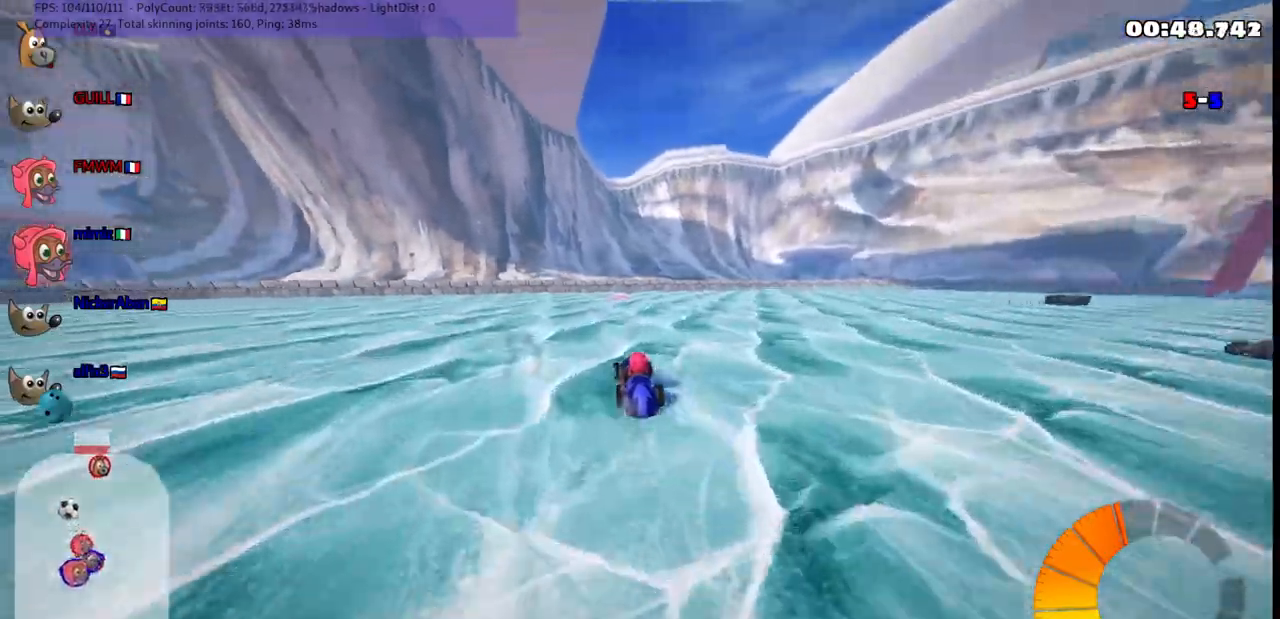
{"keys": ["right", "up"], "events": [[233, "up", "up"], [283, "m", "down"], [283, "right", "down"], [333, "up", "down"], [467, "m", "up"]]}
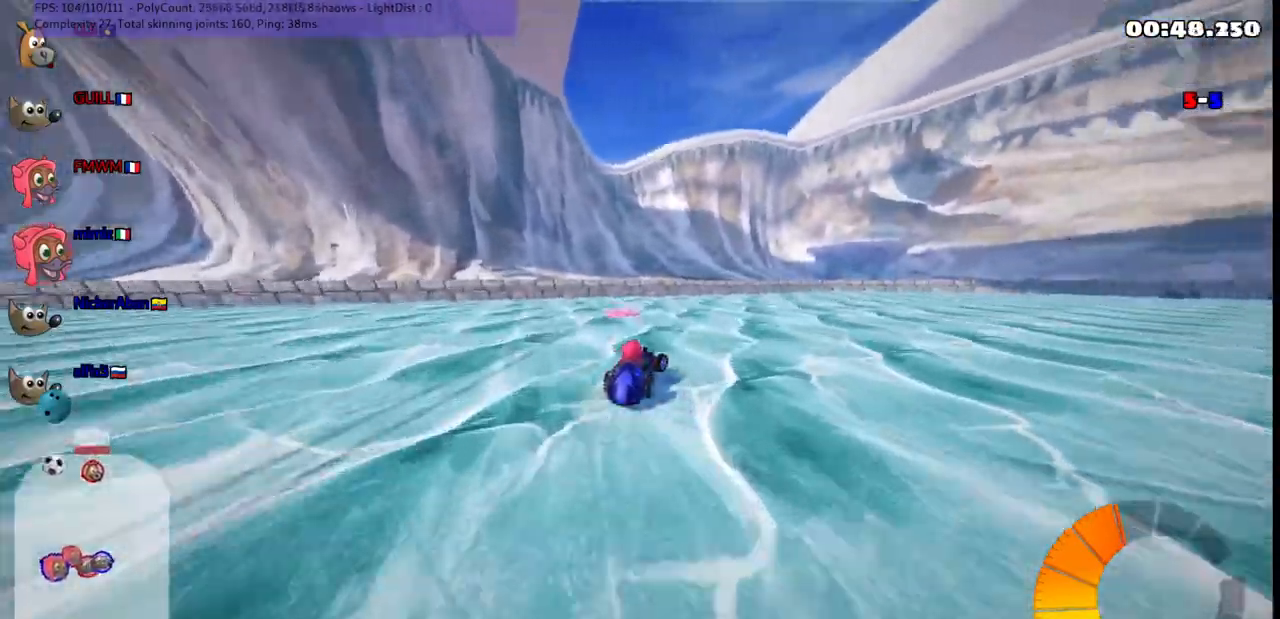
{"keys": ["right", "up"], "events": [[67, "m", "down"], [350, "m", "up"]]}
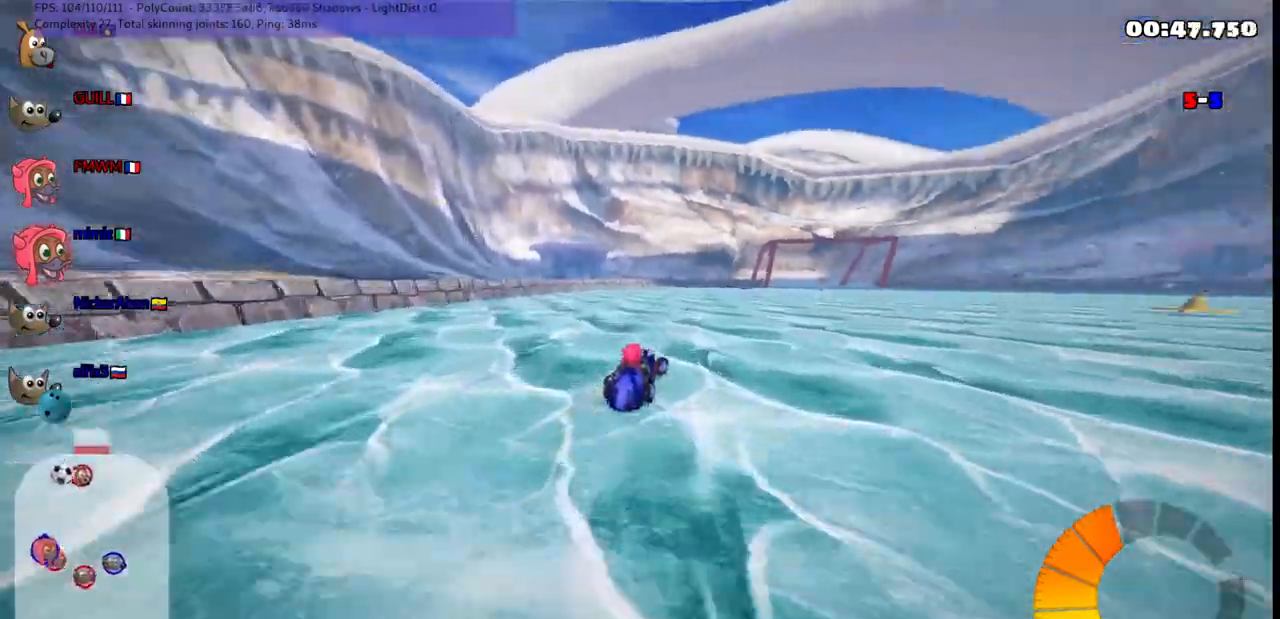
{"keys": ["right", "up"], "events": [[217, "m", "down"], [367, "m", "up"]]}
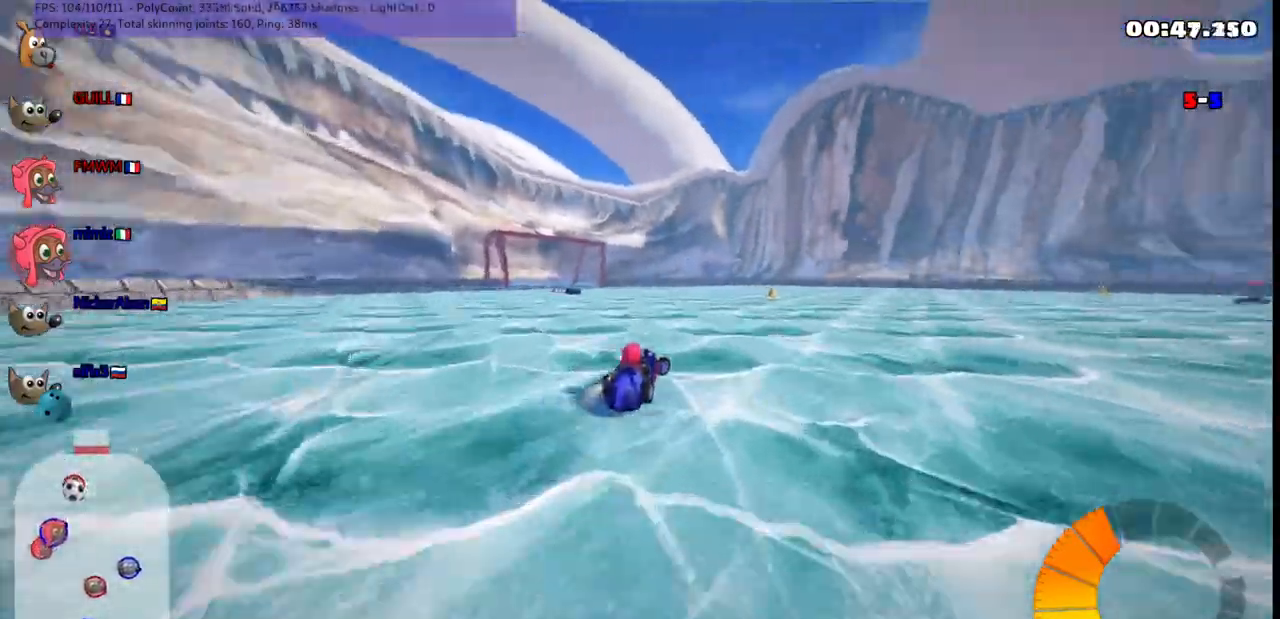
{"keys": ["up"], "events": [[233, "right", "up"]]}
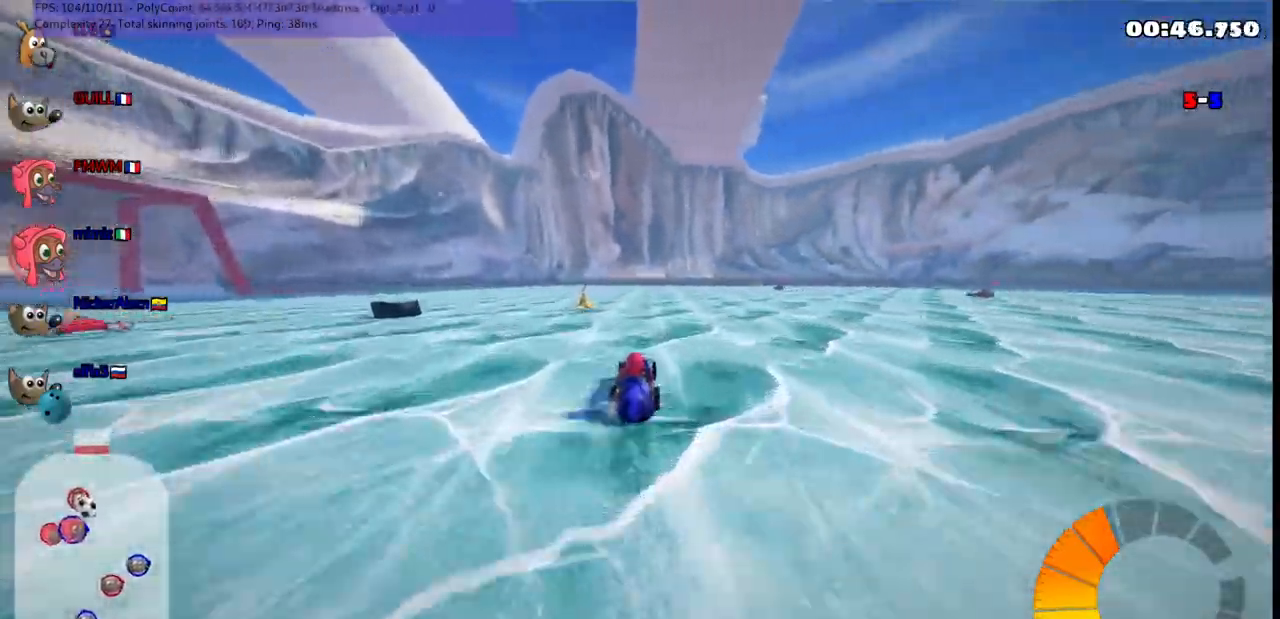
{"keys": ["m", "right", "up"], "events": [[350, "right", "down"], [433, "m", "down"]]}
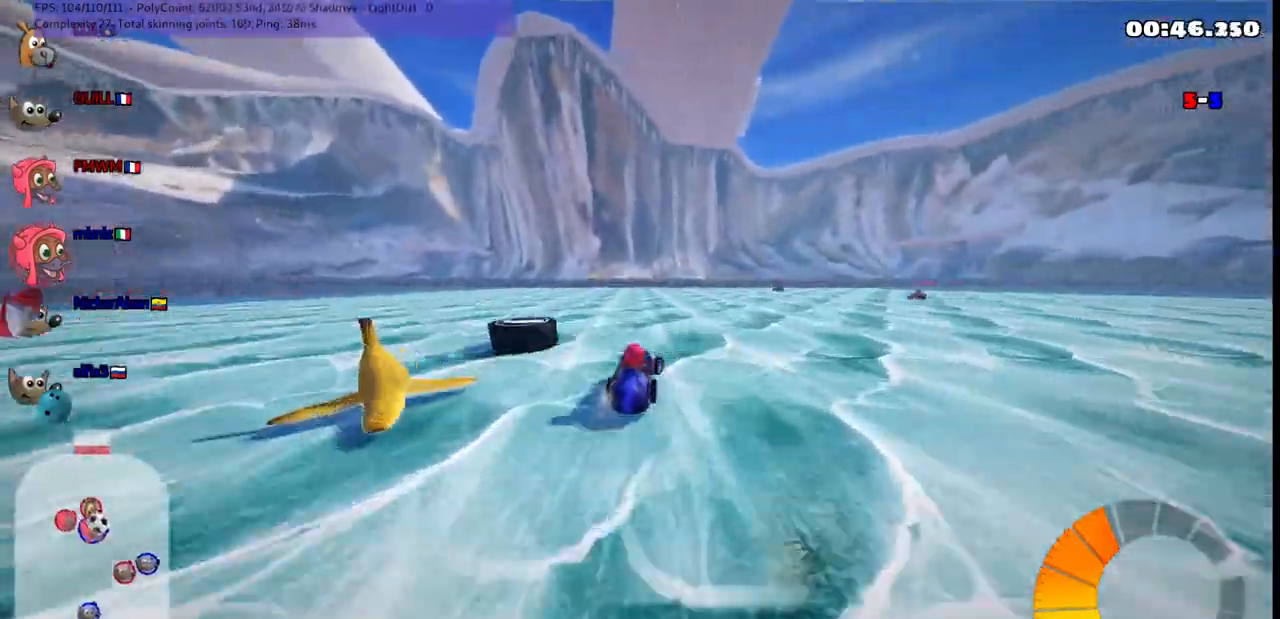
{"keys": ["left", "m"], "events": [[117, "m", "up"], [117, "right", "up"], [217, "left", "down"], [267, "m", "down"], [350, "up", "up"]]}
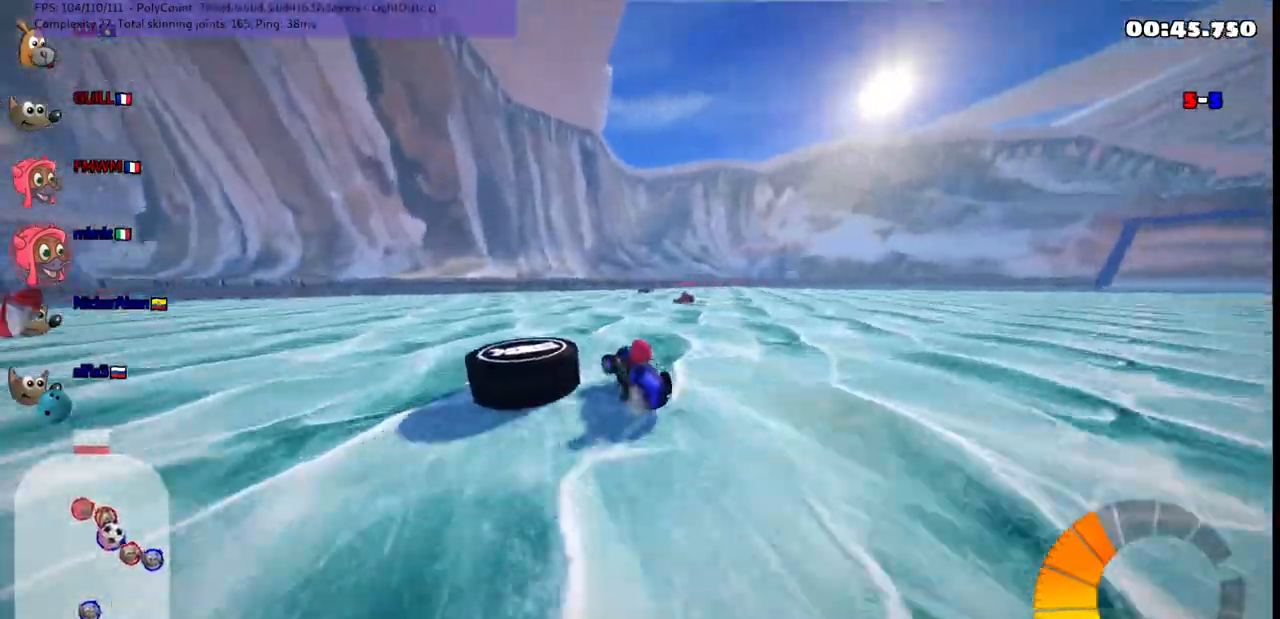
{"keys": ["m", "right", "up"], "events": [[133, "m", "up"], [283, "m", "down"], [333, "up", "down"], [417, "left", "up"], [450, "right", "down"]]}
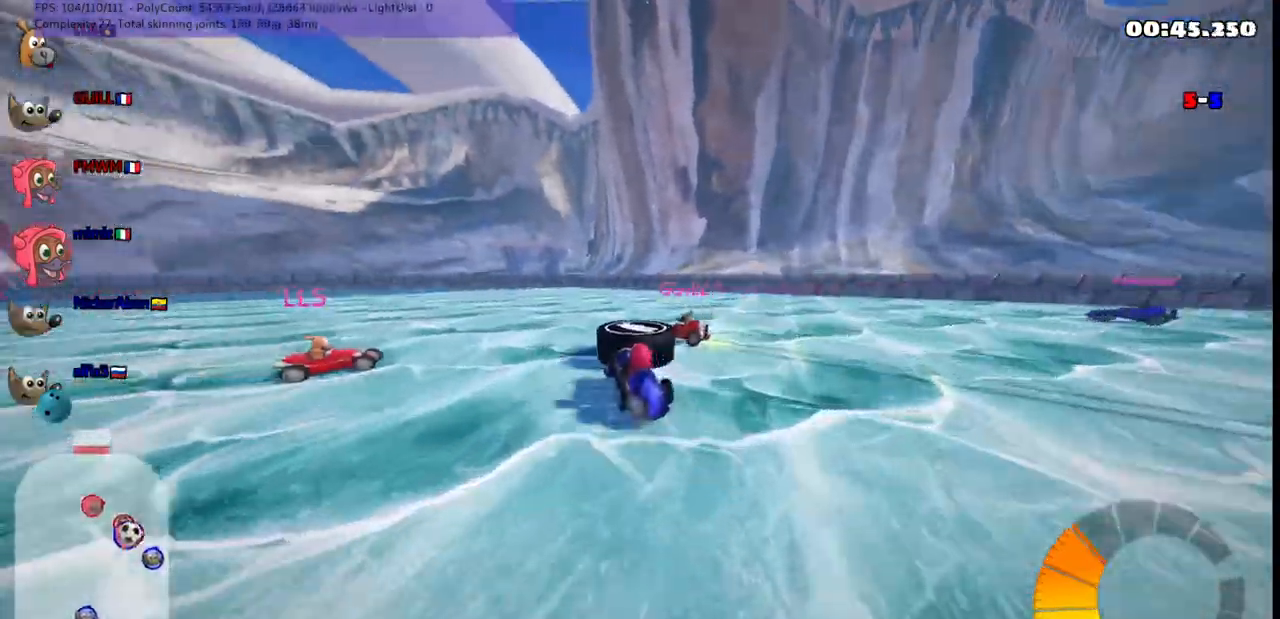
{"keys": ["left"], "events": [[67, "m", "up"], [250, "right", "up"], [400, "up", "up"], [450, "left", "down"]]}
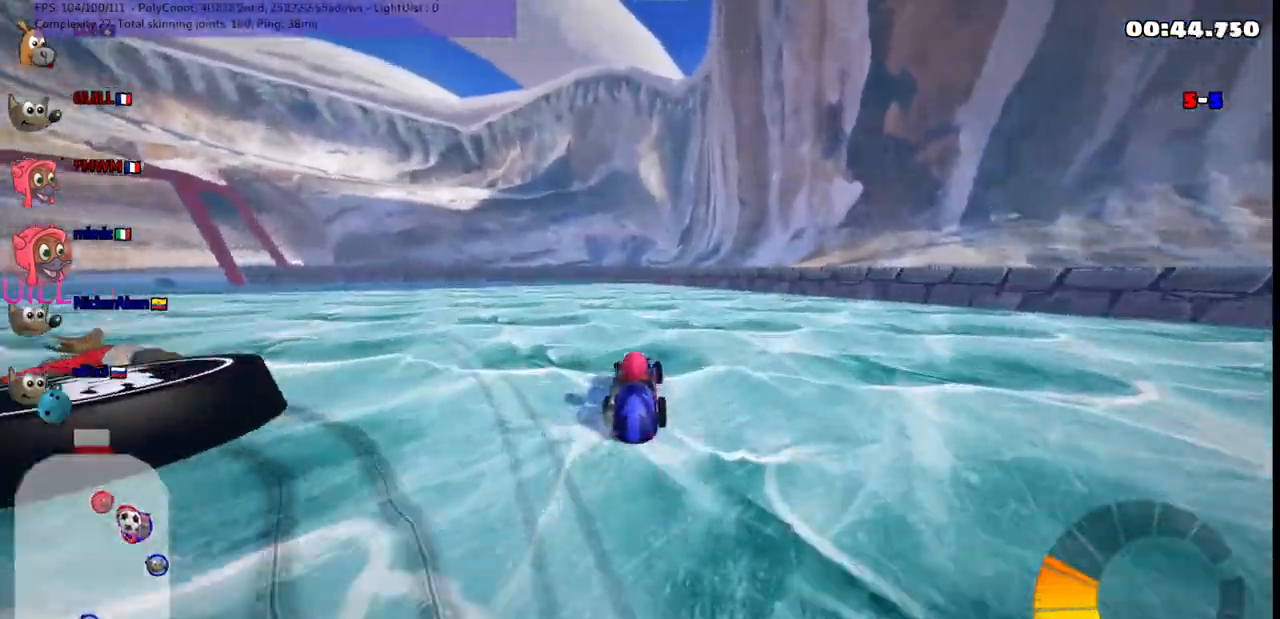
{"keys": ["left"], "events": [[33, "m", "down"], [83, "up", "down"], [217, "up", "up"], [317, "down", "down"], [417, "down", "up"], [417, "m", "up"]]}